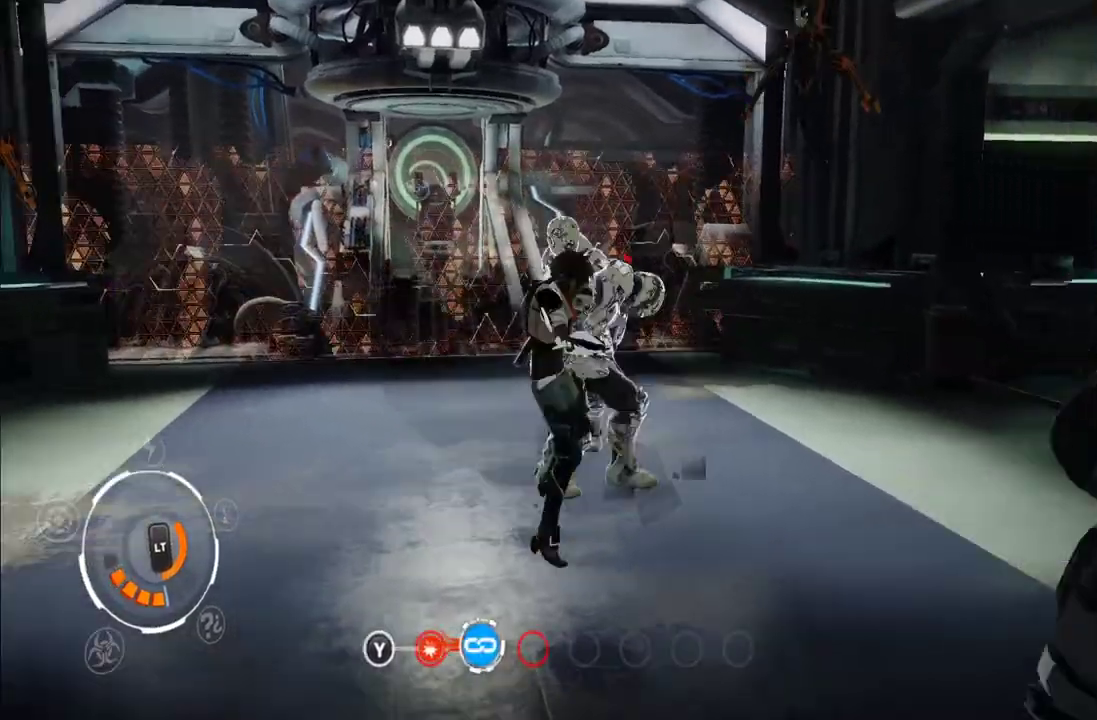
Gameplay with a controller (Xbox layout); each line is a JSON object with the inputs held at the frame after it. "events" lists button and stick changes between this image and that frame as [ms after this image, input, new state], when the widget could be followed in between. This overlay highlights the sticks when they move; stick clicks (L3 R3) are not distinguishable. Not read: L3 R3.
{"buttons": [], "left_stick": "up-left", "right_stick": "center", "events": [[17, "X", "up"], [33, "X", "down"], [167, "X", "up"], [217, "X", "down"], [317, "X", "up"], [350, "left_stick", "up-left"], [367, "X", "down"], [450, "X", "up"]]}
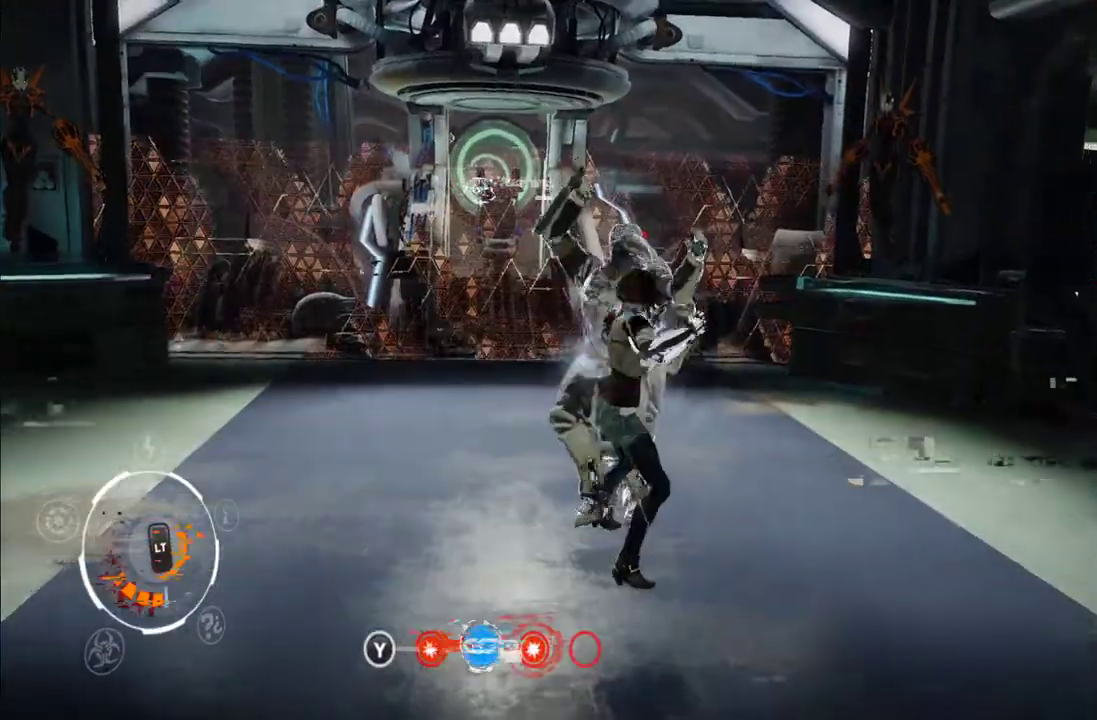
{"buttons": ["X"], "left_stick": "up-left", "right_stick": "center", "events": [[17, "X", "down"], [17, "left_stick", "up"], [100, "X", "up"], [150, "X", "down"], [250, "left_stick", "up-left"], [267, "X", "up"], [333, "X", "down"], [433, "X", "up"], [500, "X", "down"]]}
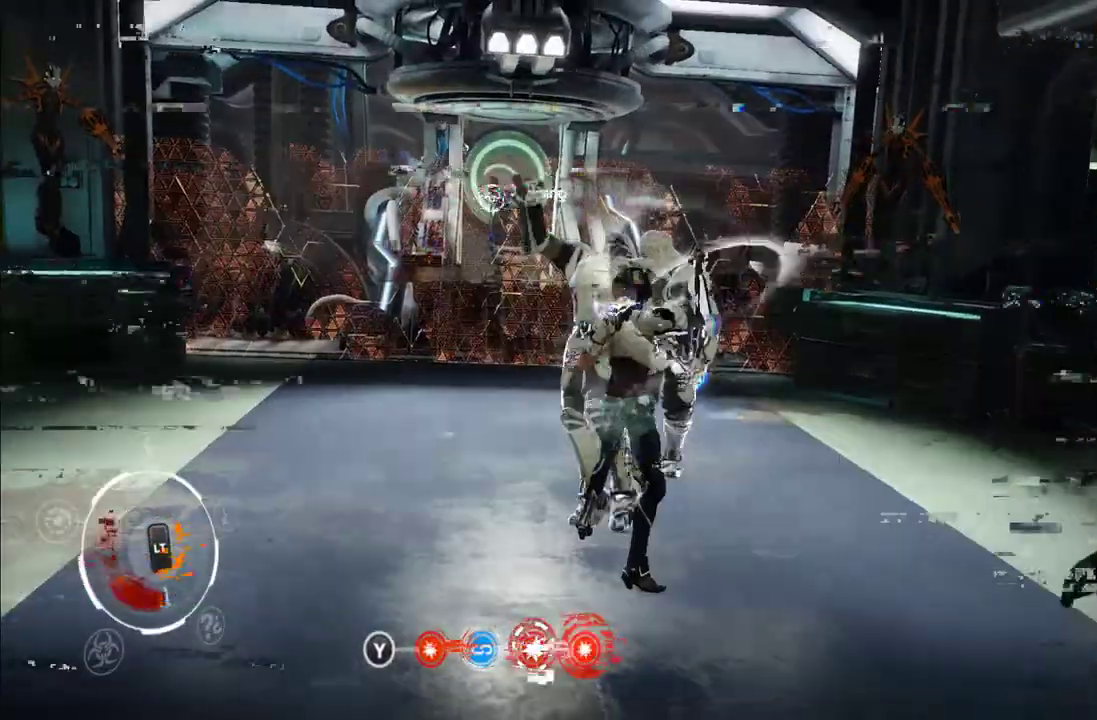
{"buttons": [], "left_stick": "up-left", "right_stick": "center", "events": [[100, "X", "up"], [167, "X", "down"], [250, "X", "up"], [300, "X", "down"], [400, "X", "up"]]}
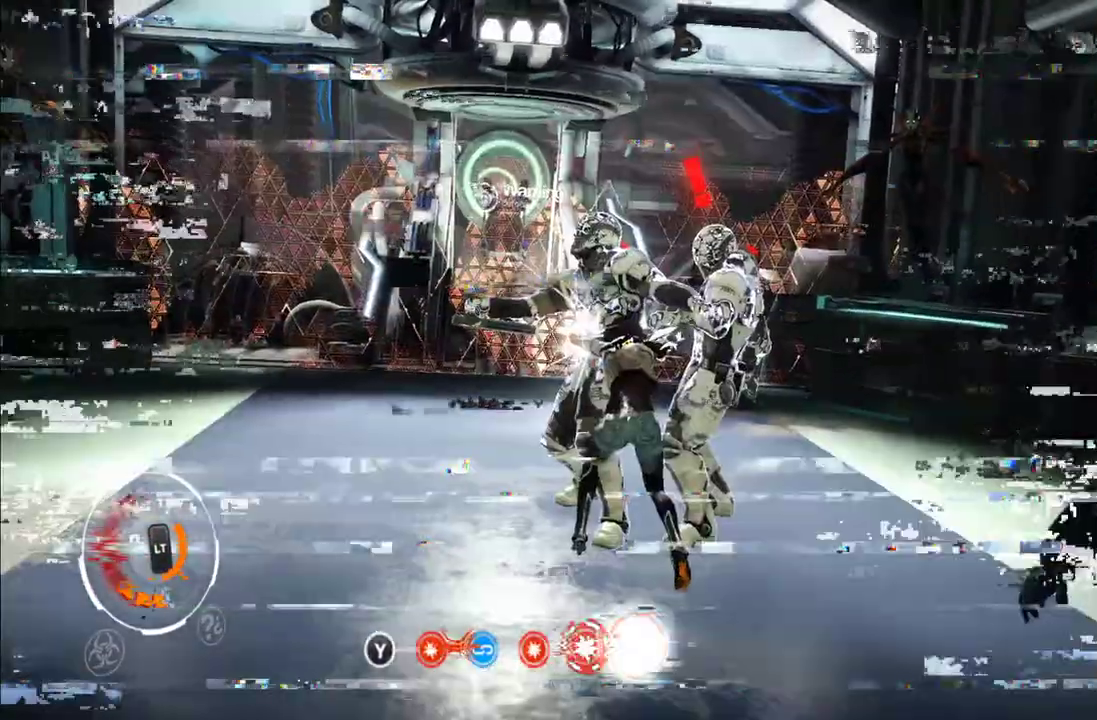
{"buttons": [], "left_stick": "up-left", "right_stick": "center", "events": [[50, "Y", "down"], [133, "Y", "up"], [217, "Y", "down"], [283, "Y", "up"], [350, "Y", "down"], [417, "Y", "up"]]}
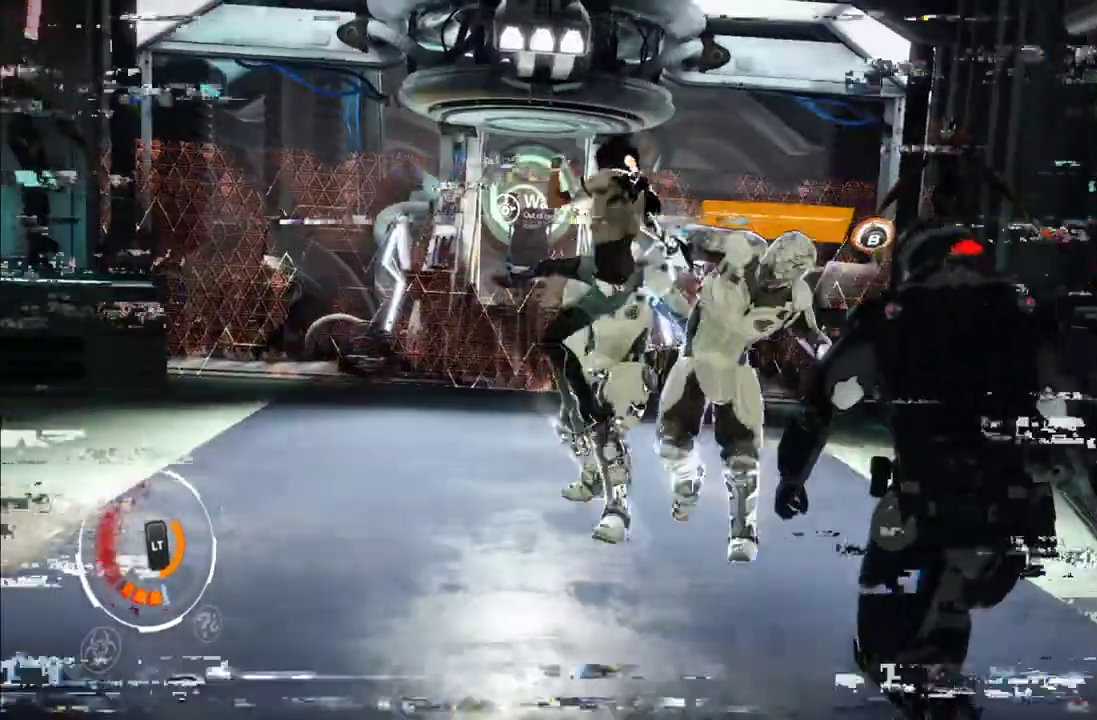
{"buttons": ["A"], "left_stick": "down-left", "right_stick": "center", "events": [[83, "A", "down"], [200, "A", "up"], [333, "left_stick", "center"], [400, "left_stick", "down-left"], [483, "A", "down"]]}
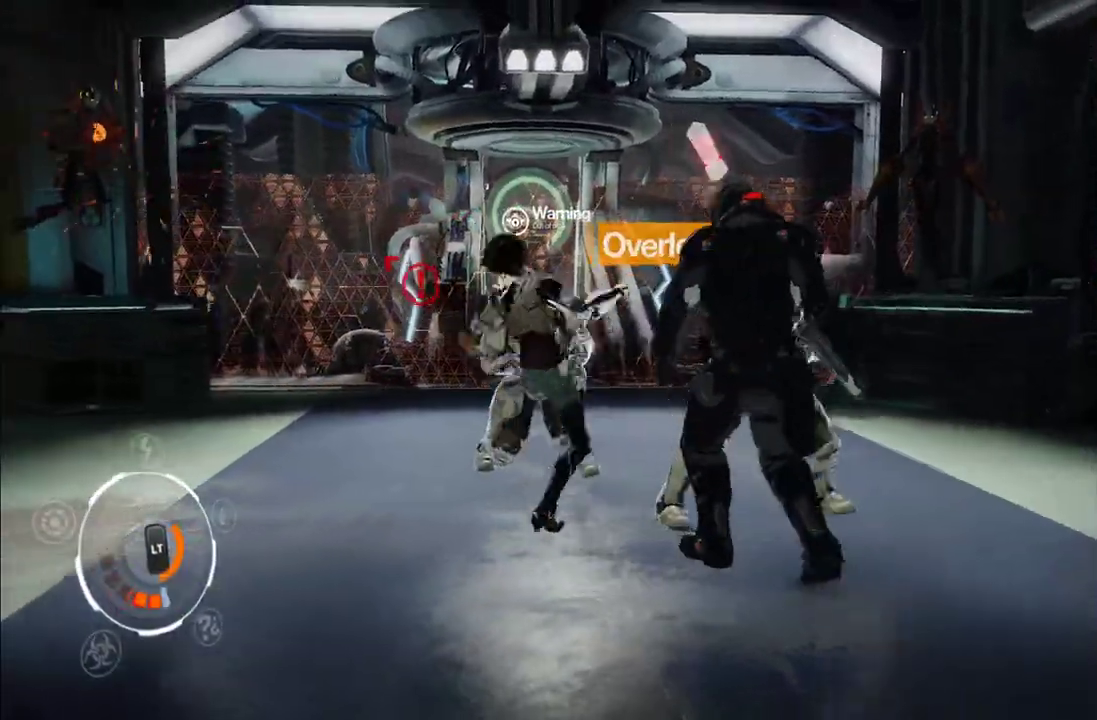
{"buttons": [], "left_stick": "left", "right_stick": "center", "events": [[67, "A", "up"], [150, "A", "down"], [150, "left_stick", "left"], [217, "A", "up"]]}